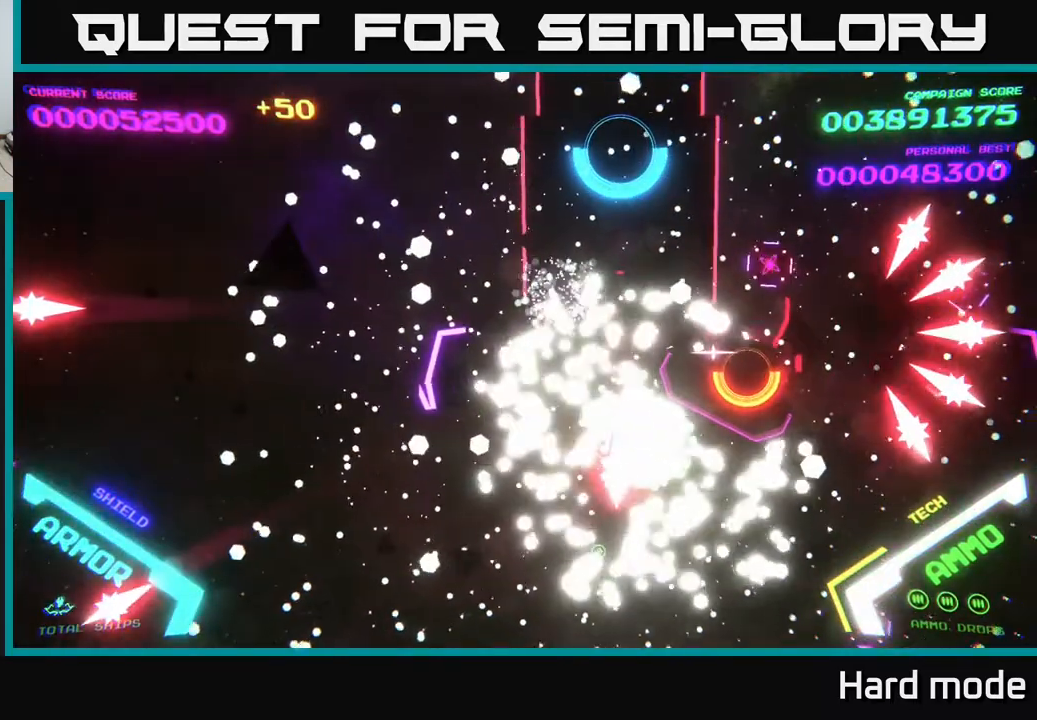
Gameplay with a controller (Xbox layout); each line is a JSON object with the inputs held at the frame after it. "events" lists button and stick changes between this image and that frame as [ms after this image, input, new state], when the widget could be followed in between. Not read: right_stick.
{"buttons": [], "left_stick": "up-right", "events": [[283, "left_stick", "up-right"]]}
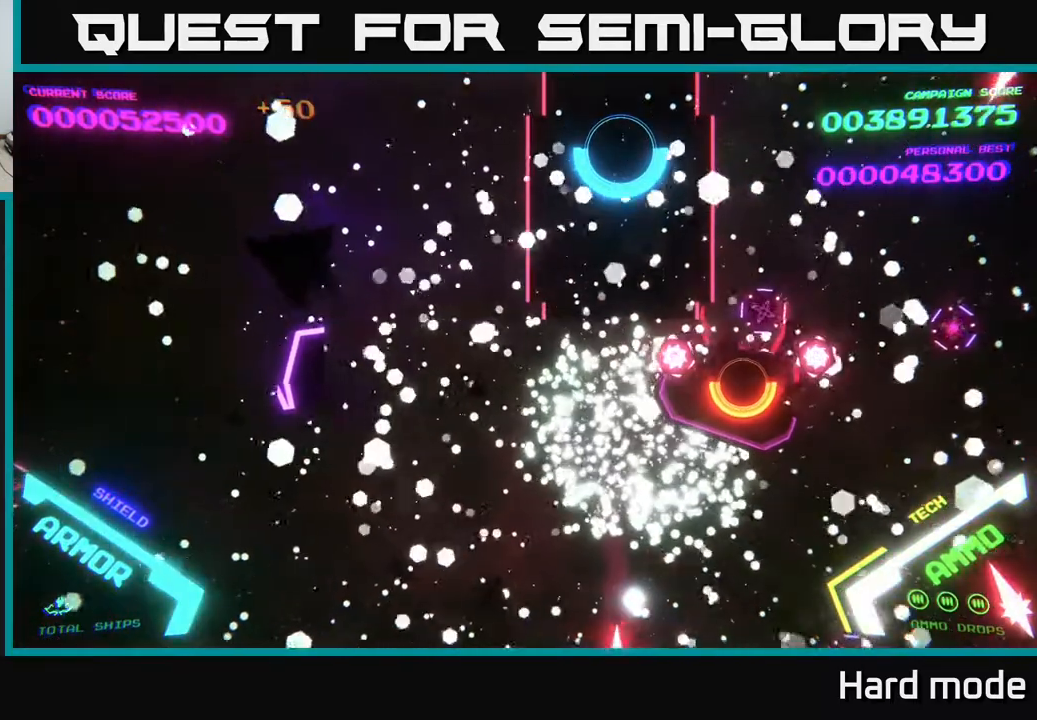
{"buttons": [], "left_stick": "right", "events": [[100, "left_stick", "down-left"], [317, "A", "down"], [333, "left_stick", "right"], [500, "A", "up"]]}
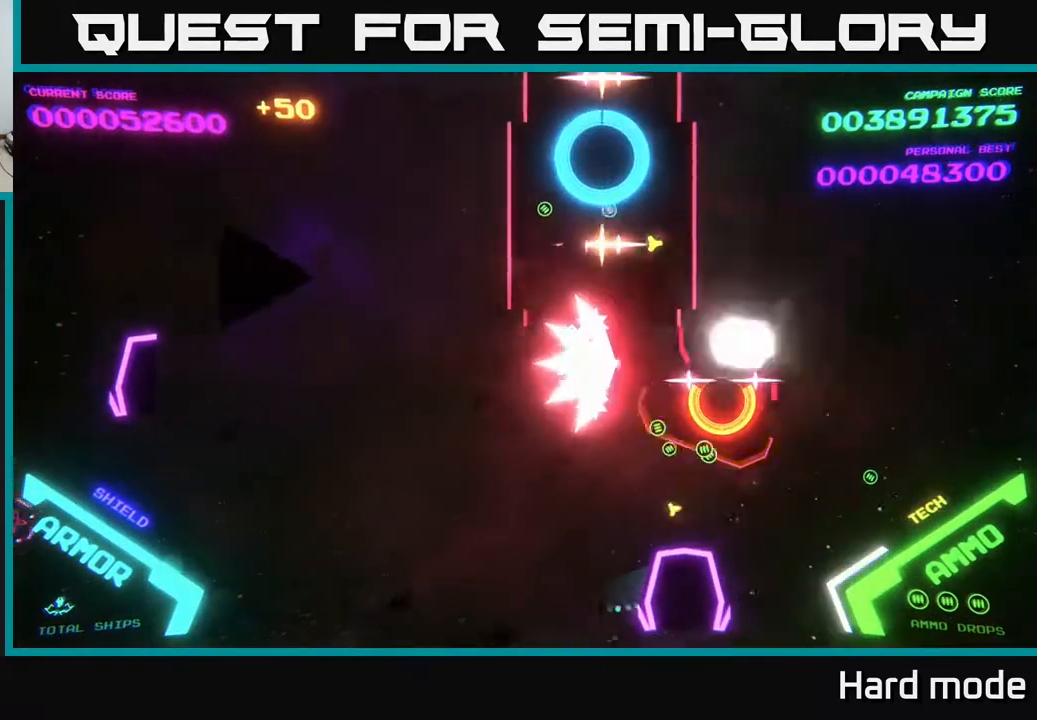
{"buttons": [], "left_stick": "up-right", "events": [[133, "A", "down"], [267, "left_stick", "up-right"], [317, "A", "up"]]}
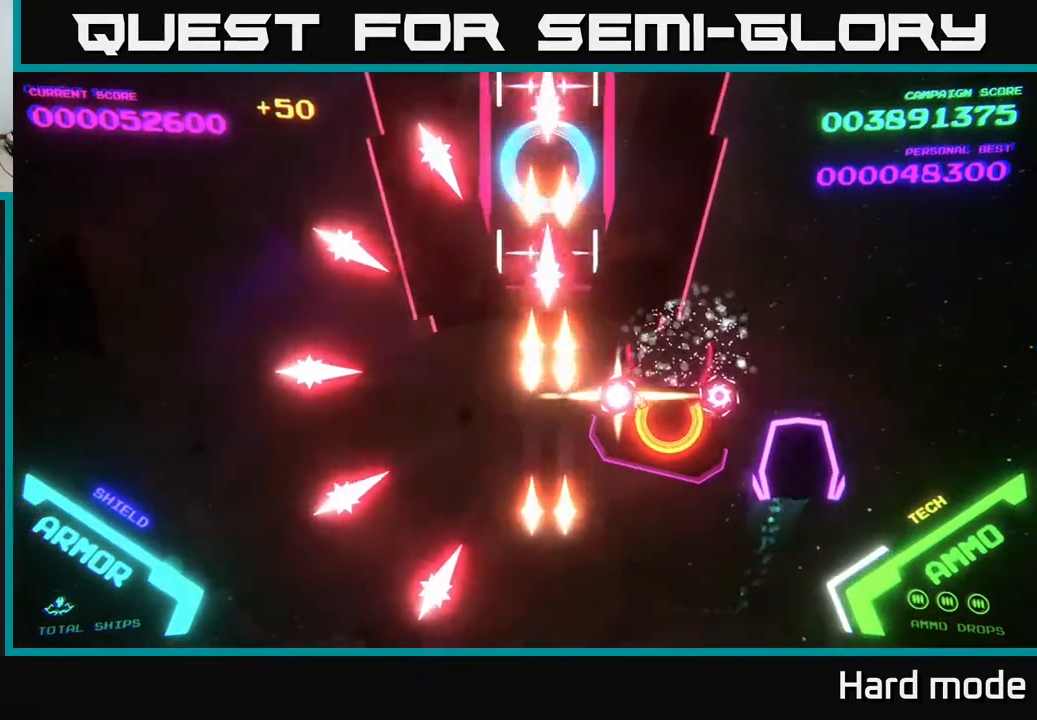
{"buttons": ["B"], "left_stick": "right", "events": [[33, "B", "down"], [83, "left_stick", "up"], [183, "B", "up"], [233, "left_stick", "left"], [250, "B", "down"], [300, "left_stick", "center"], [350, "left_stick", "right"], [400, "B", "up"], [417, "B", "down"]]}
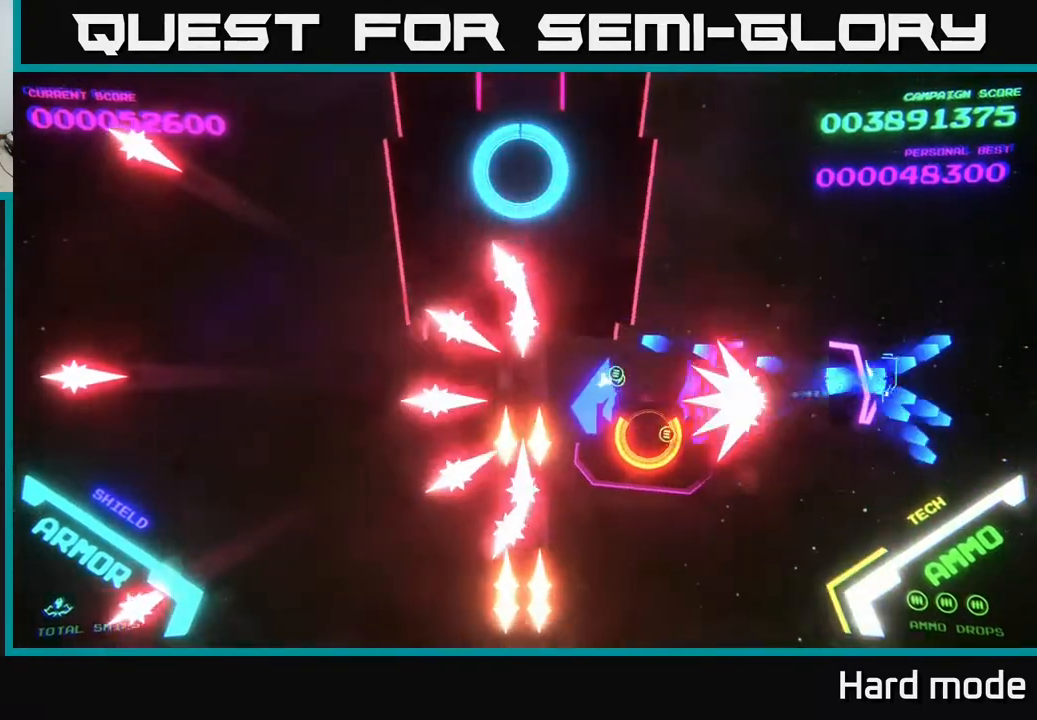
{"buttons": ["B"], "left_stick": "up-right", "events": [[67, "B", "up"], [133, "B", "down"], [400, "left_stick", "up-right"]]}
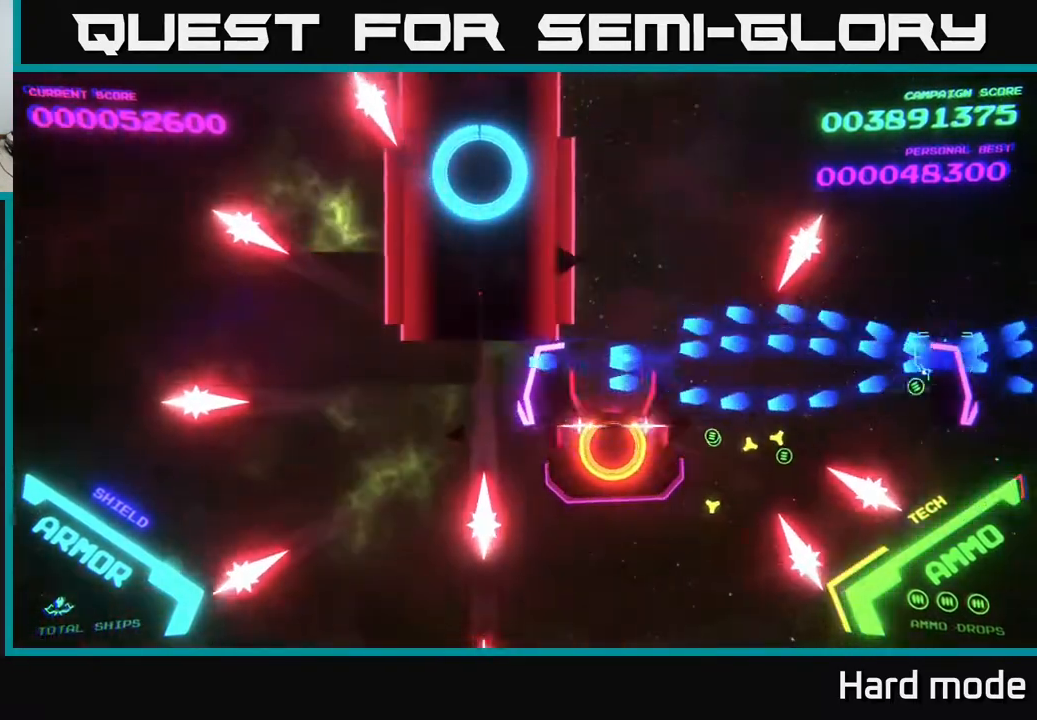
{"buttons": ["B"], "left_stick": "up", "events": [[33, "left_stick", "center"], [100, "left_stick", "down-left"], [250, "left_stick", "left"], [467, "left_stick", "up"]]}
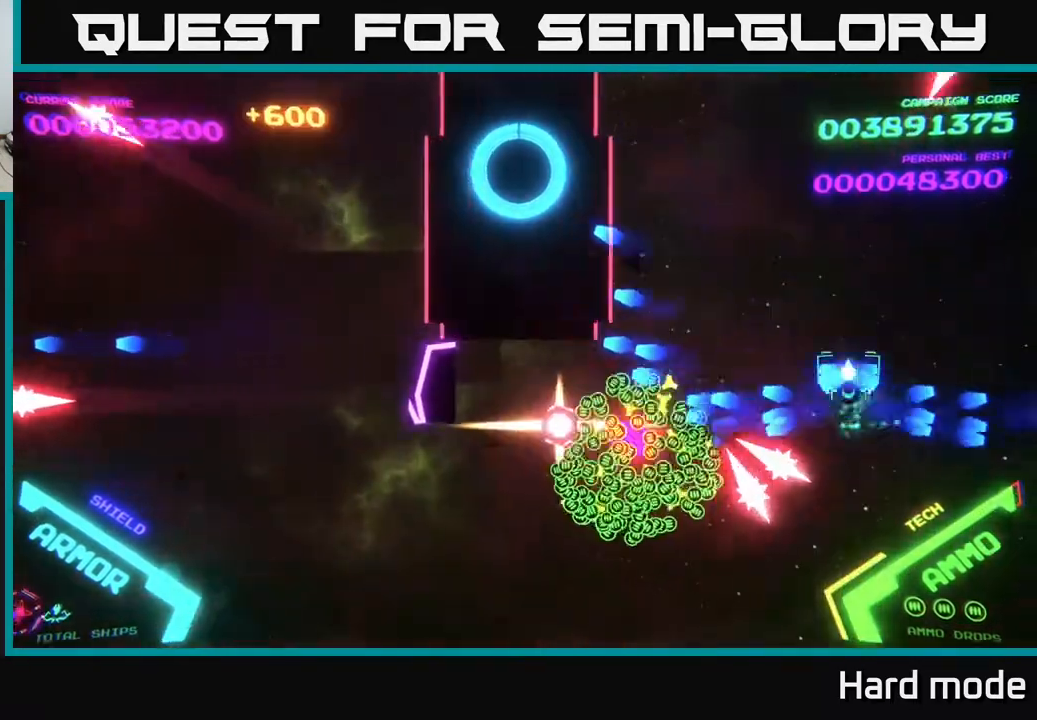
{"buttons": [], "left_stick": "down-left", "events": [[50, "left_stick", "up-right"], [83, "B", "up"], [167, "B", "down"], [233, "B", "up"], [333, "left_stick", "down"], [417, "left_stick", "down-left"]]}
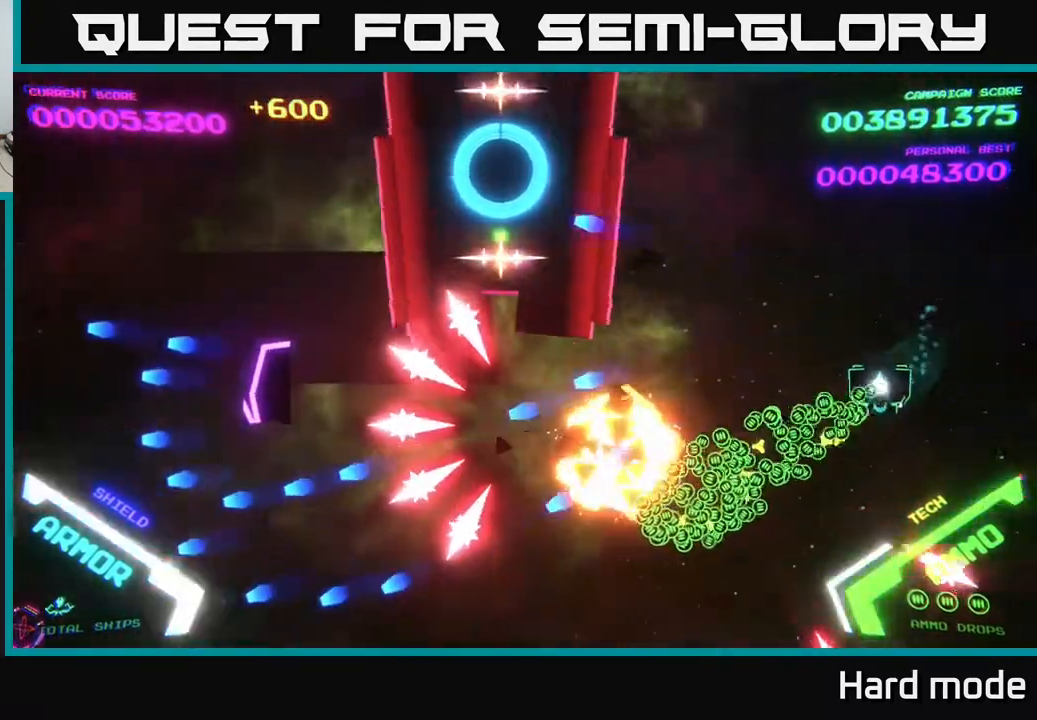
{"buttons": [], "left_stick": "up-left", "events": [[450, "left_stick", "up"], [500, "left_stick", "up-left"]]}
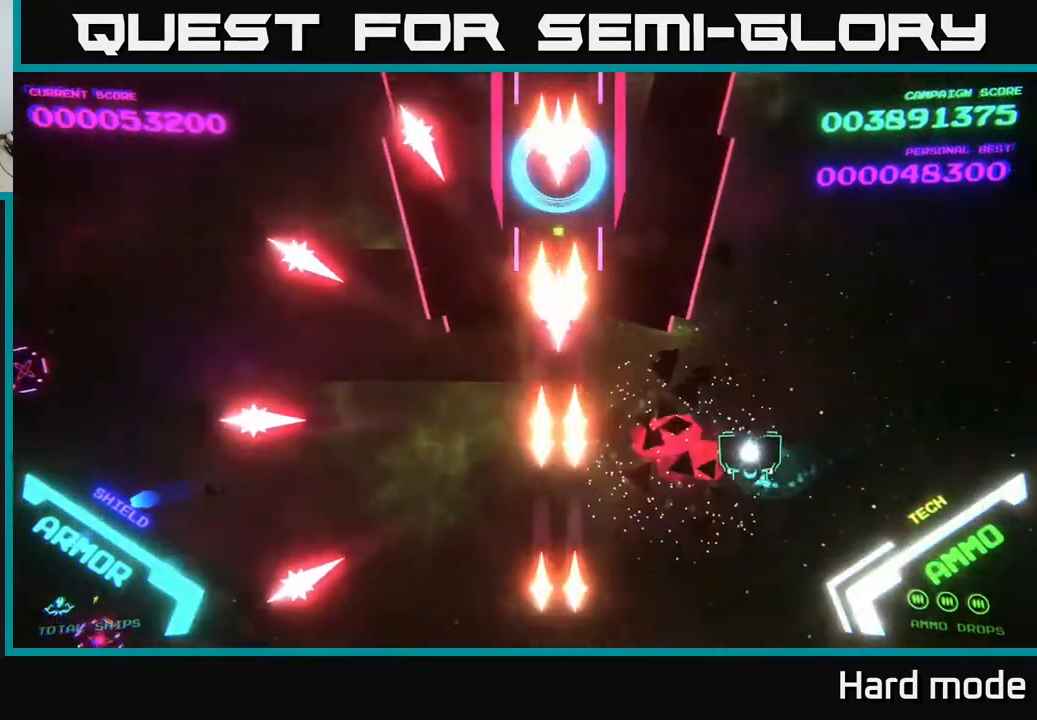
{"buttons": [], "left_stick": "center", "events": [[133, "left_stick", "center"]]}
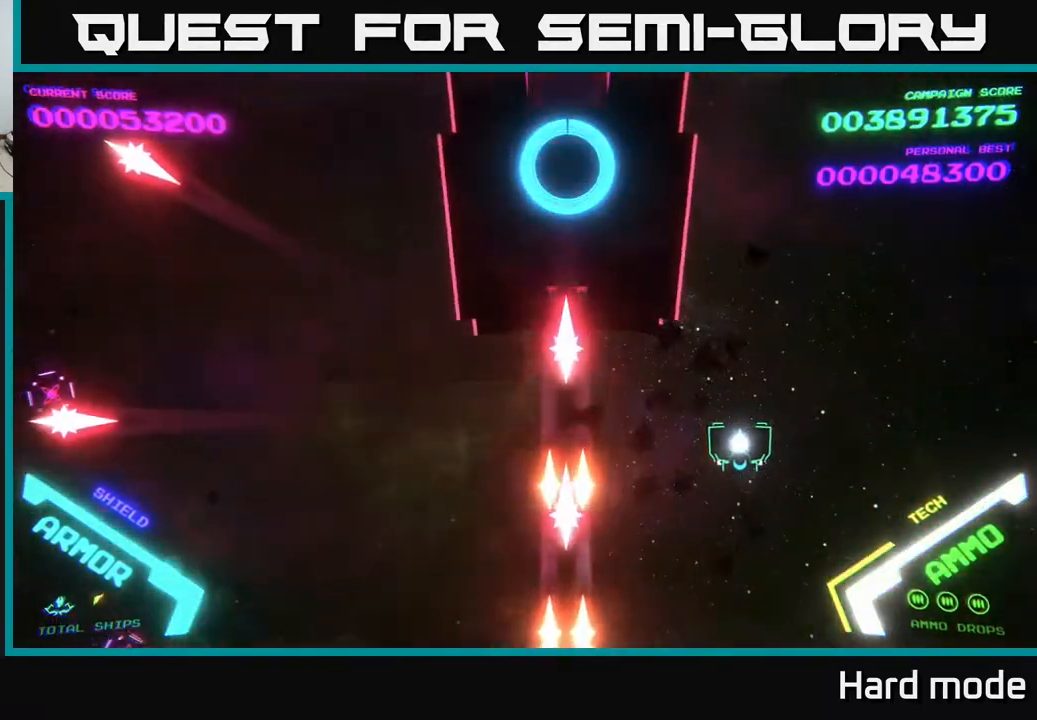
{"buttons": [], "left_stick": "down", "events": [[33, "left_stick", "up"], [100, "left_stick", "left"], [250, "left_stick", "up-left"], [500, "left_stick", "down"]]}
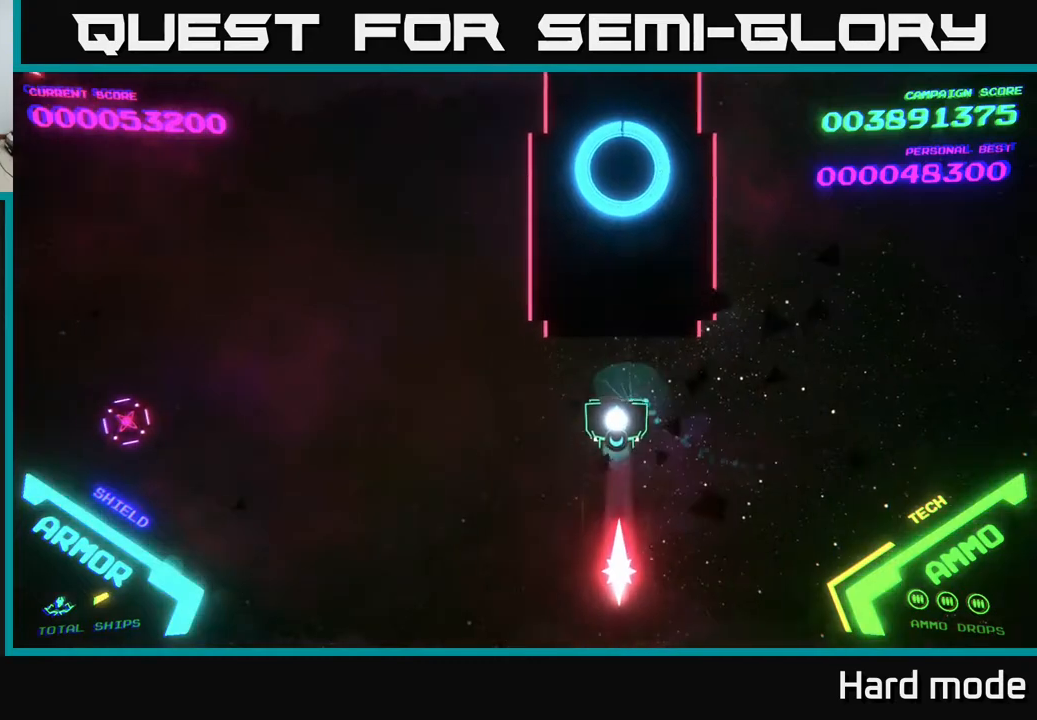
{"buttons": [], "left_stick": "center", "events": [[467, "left_stick", "center"]]}
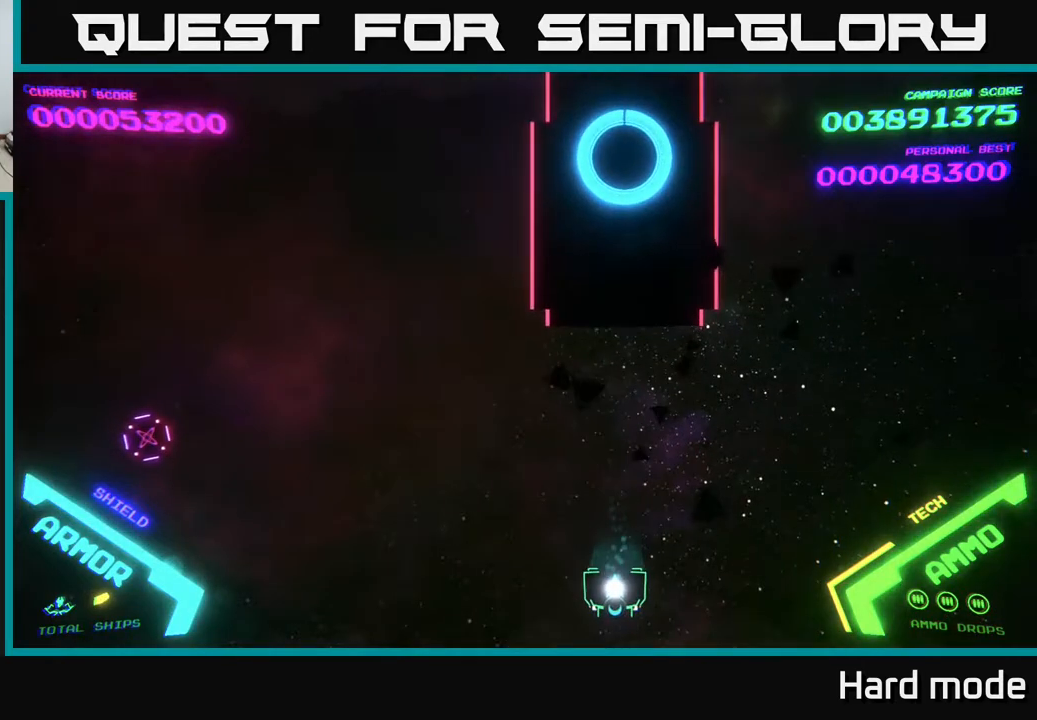
{"buttons": [], "left_stick": "center", "events": []}
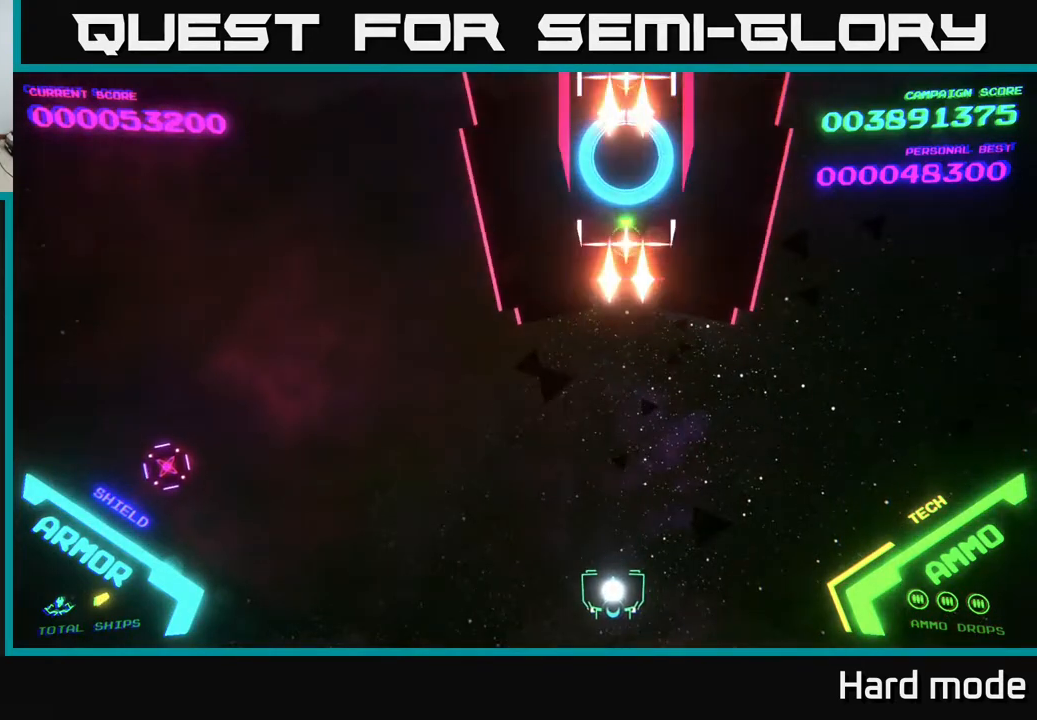
{"buttons": [], "left_stick": "up-left", "events": [[33, "left_stick", "down"], [133, "X", "down"], [183, "X", "up"], [250, "left_stick", "left"], [433, "left_stick", "up-left"]]}
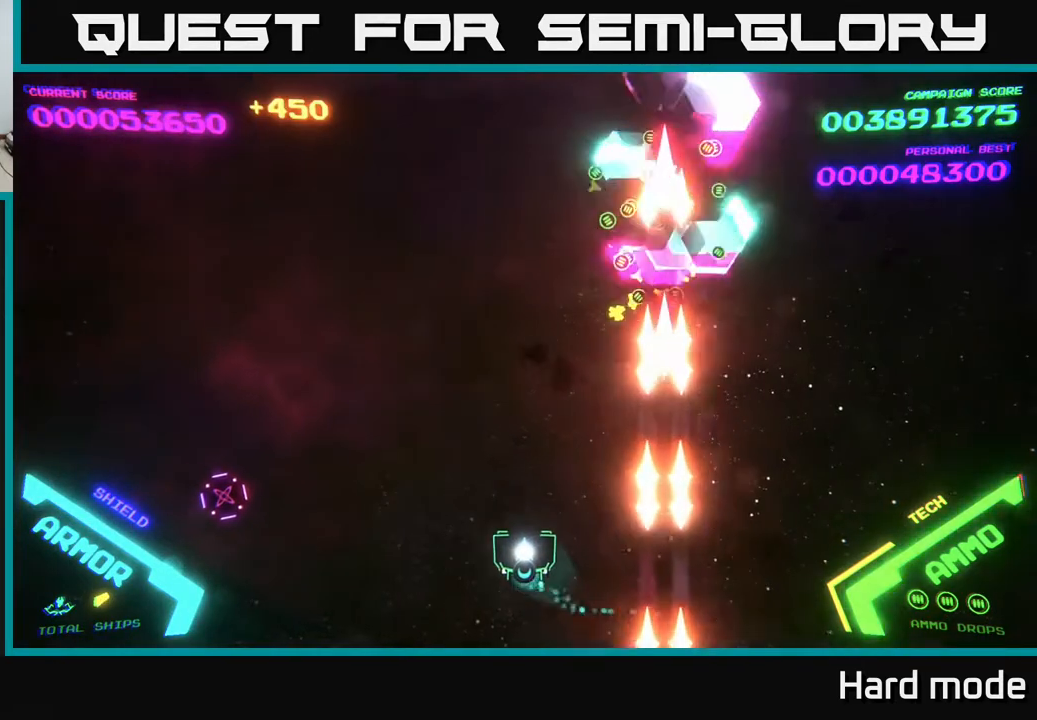
{"buttons": [], "left_stick": "up", "events": [[200, "left_stick", "up"], [333, "left_stick", "up-right"], [467, "left_stick", "up"]]}
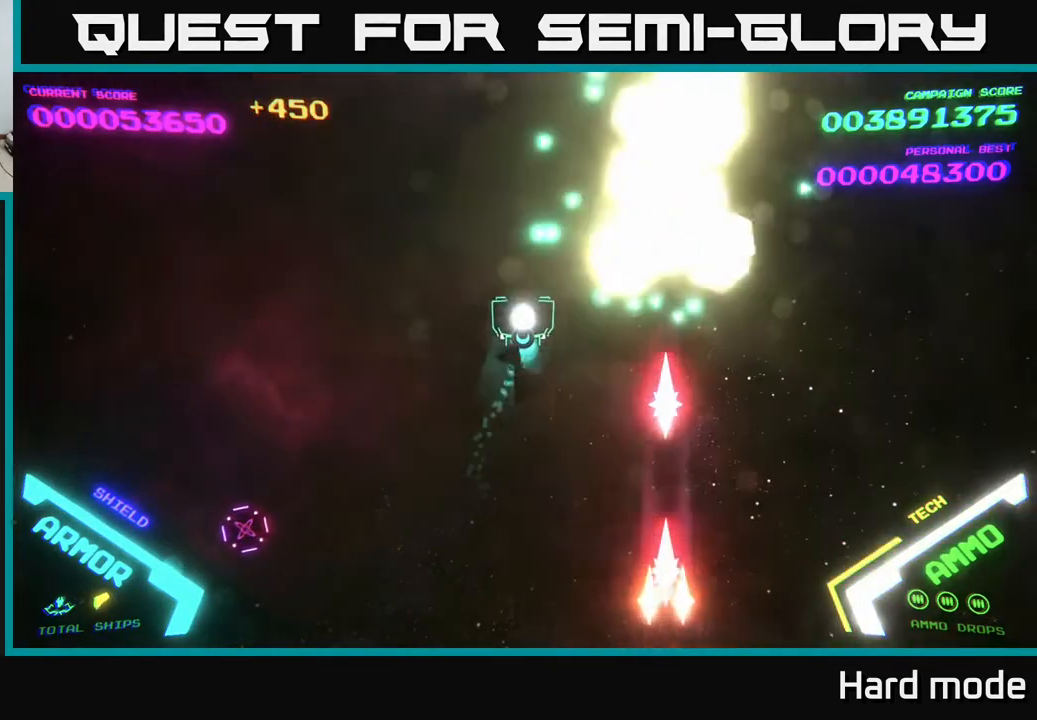
{"buttons": [], "left_stick": "right", "events": [[100, "left_stick", "center"], [367, "left_stick", "right"]]}
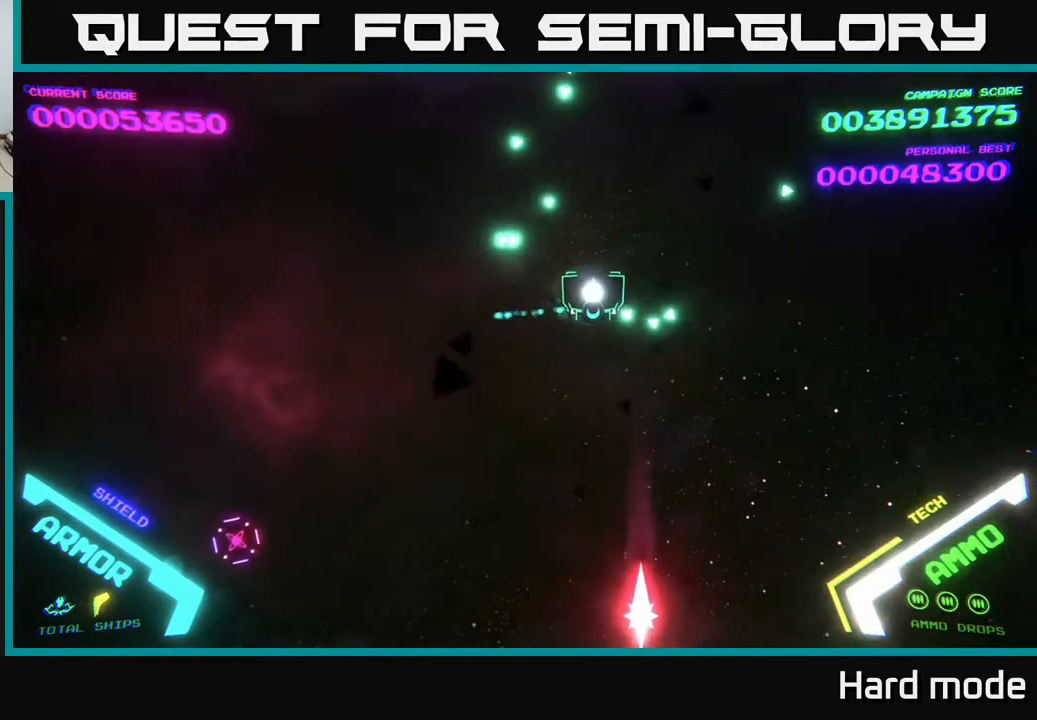
{"buttons": [], "left_stick": "up", "events": [[183, "left_stick", "up-right"], [400, "left_stick", "up"]]}
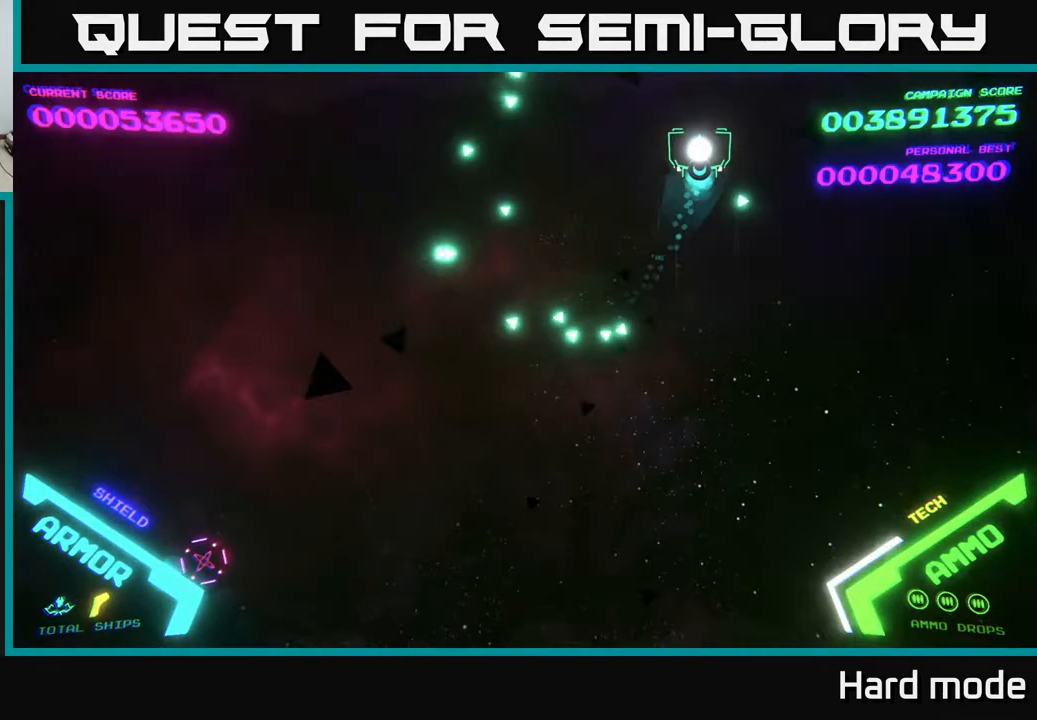
{"buttons": [], "left_stick": "down-left", "events": [[183, "left_stick", "left"], [233, "left_stick", "down-left"]]}
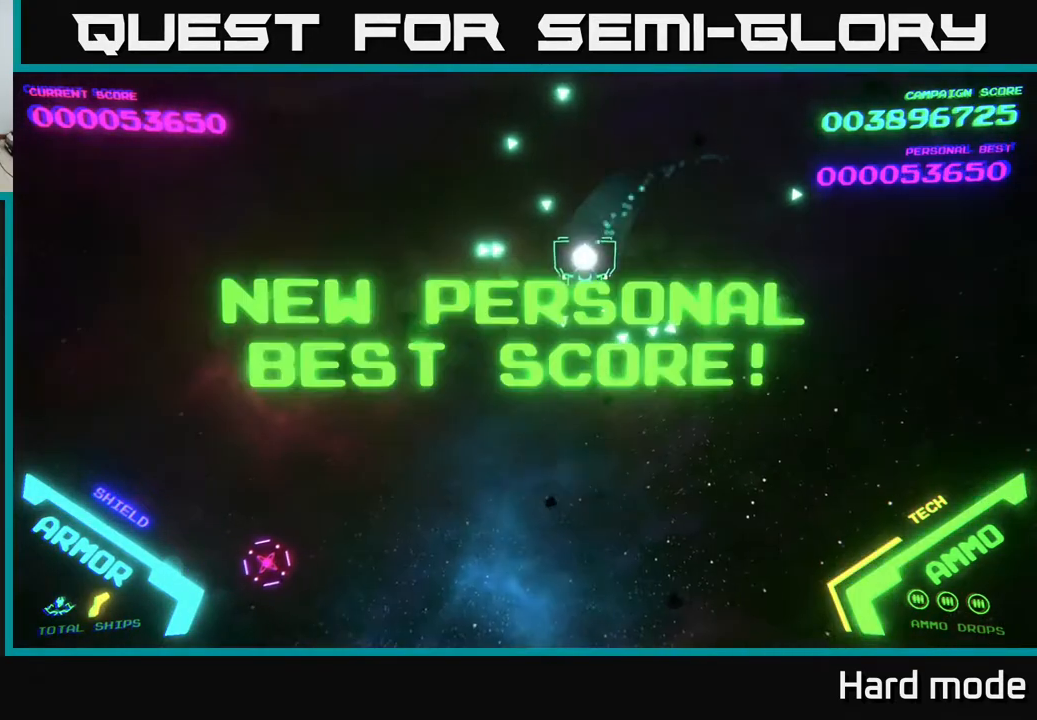
{"buttons": [], "left_stick": "down-left", "events": [[17, "left_stick", "down"], [217, "left_stick", "down-left"]]}
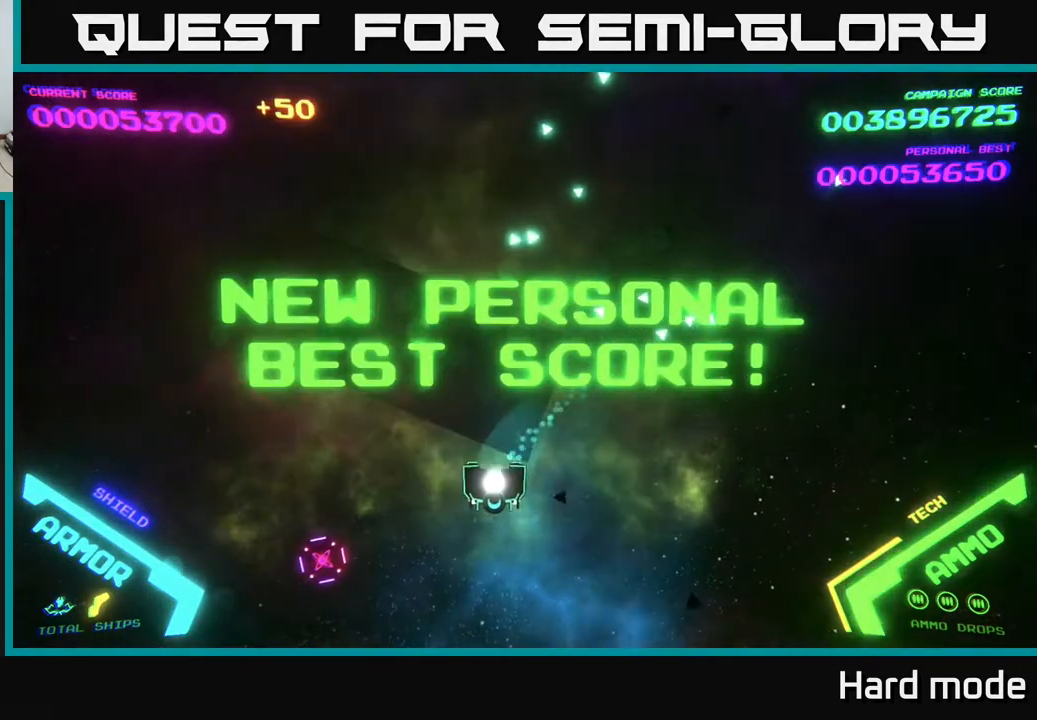
{"buttons": [], "left_stick": "up", "events": [[200, "B", "down"], [217, "left_stick", "center"], [317, "B", "up"], [383, "B", "down"], [483, "left_stick", "up"], [500, "B", "up"]]}
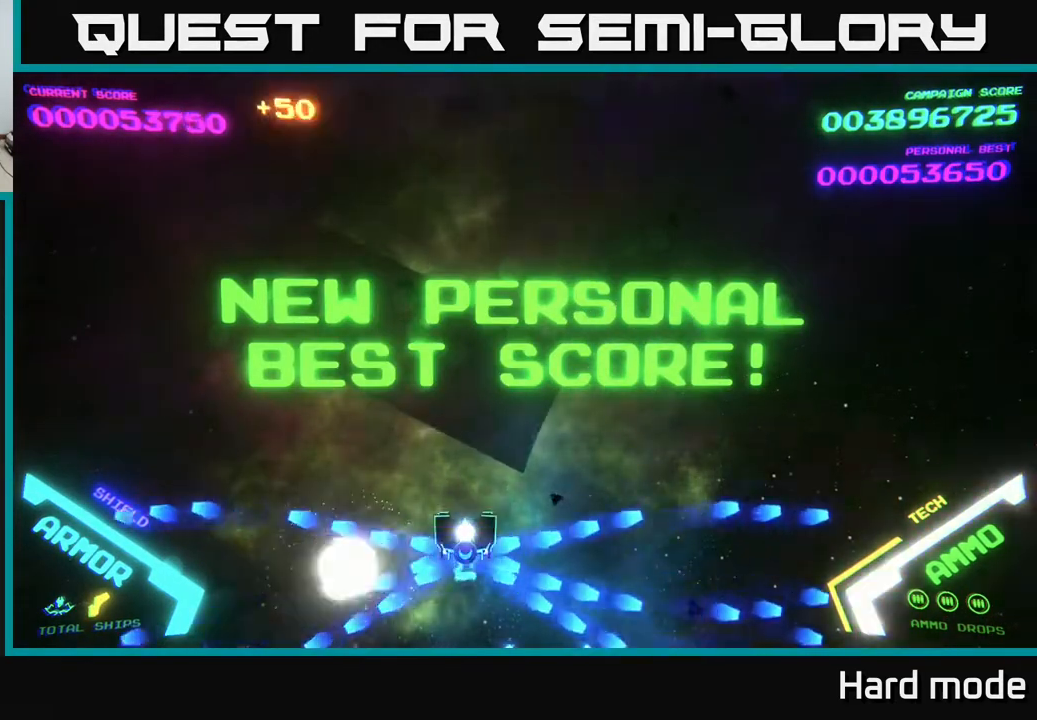
{"buttons": [], "left_stick": "left", "events": [[417, "left_stick", "center"], [467, "left_stick", "left"]]}
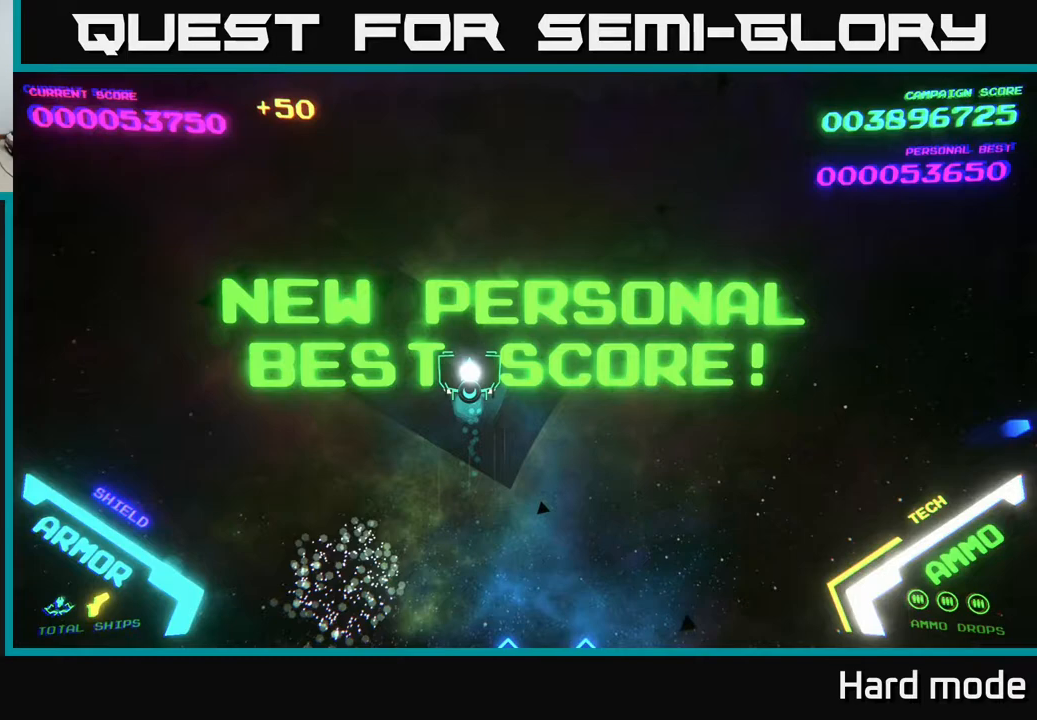
{"buttons": [], "left_stick": "up-right", "events": [[33, "left_stick", "center"], [267, "left_stick", "up-right"]]}
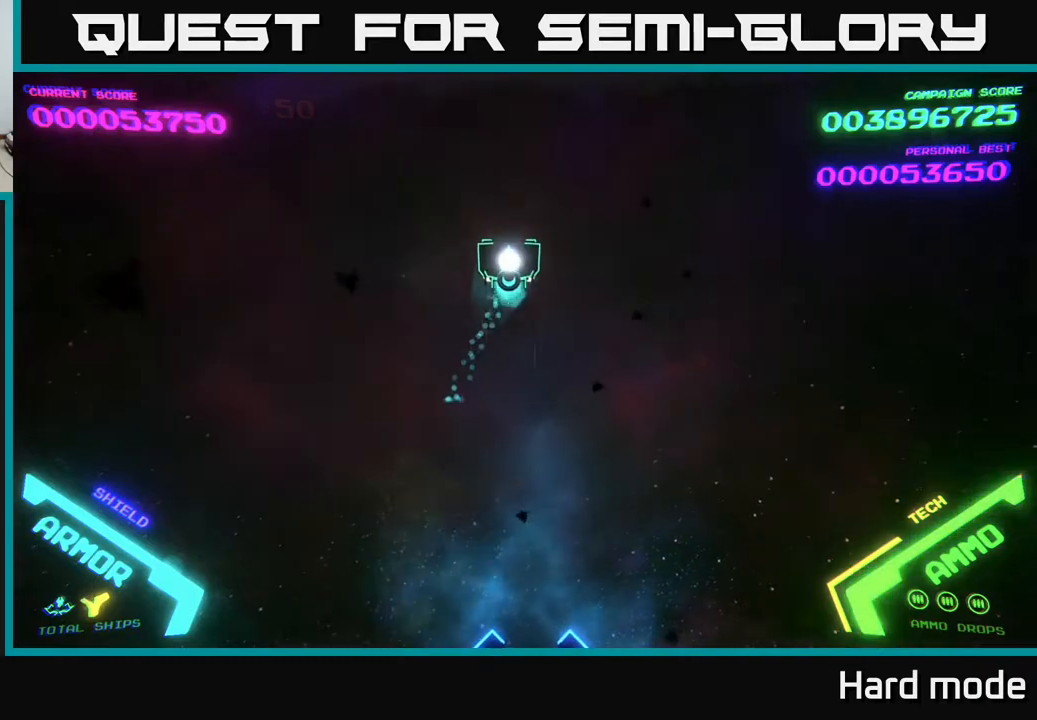
{"buttons": [], "left_stick": "down", "events": [[217, "left_stick", "down-right"], [267, "left_stick", "down"]]}
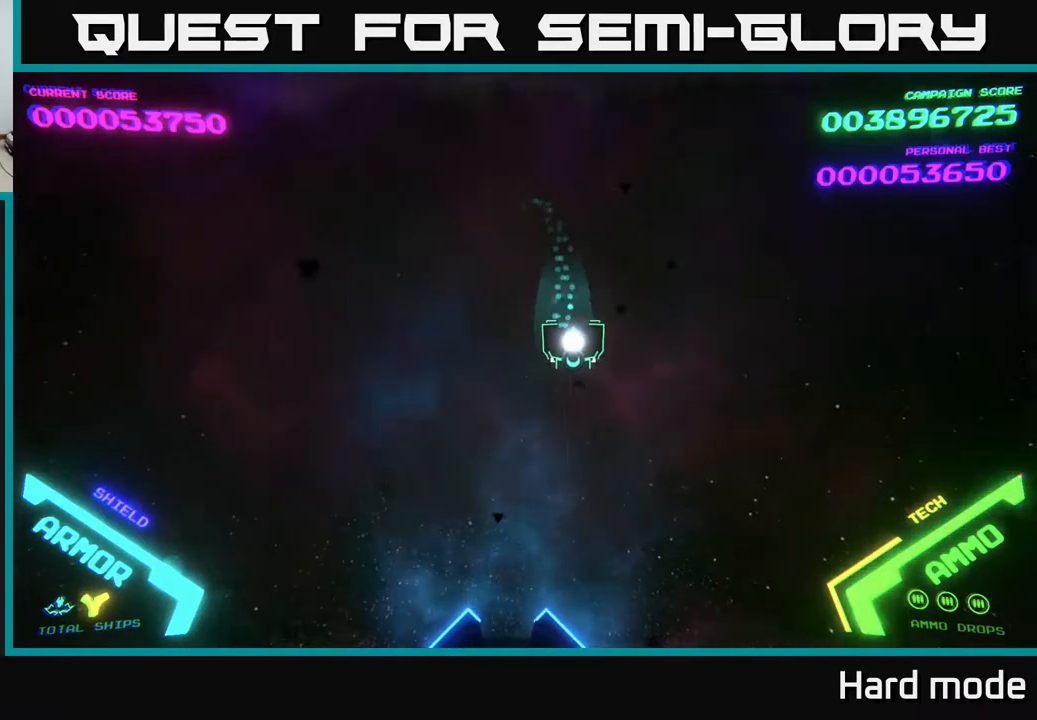
{"buttons": [], "left_stick": "center", "events": [[67, "left_stick", "right"], [167, "left_stick", "up"], [317, "left_stick", "down-left"], [467, "left_stick", "center"]]}
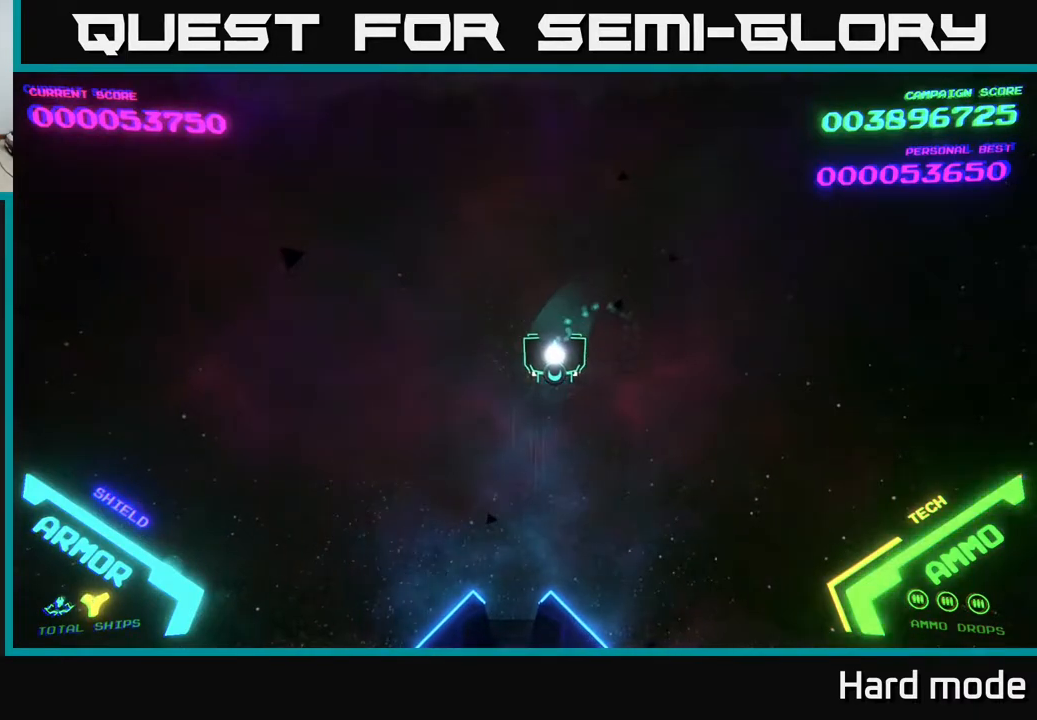
{"buttons": [], "left_stick": "center", "events": []}
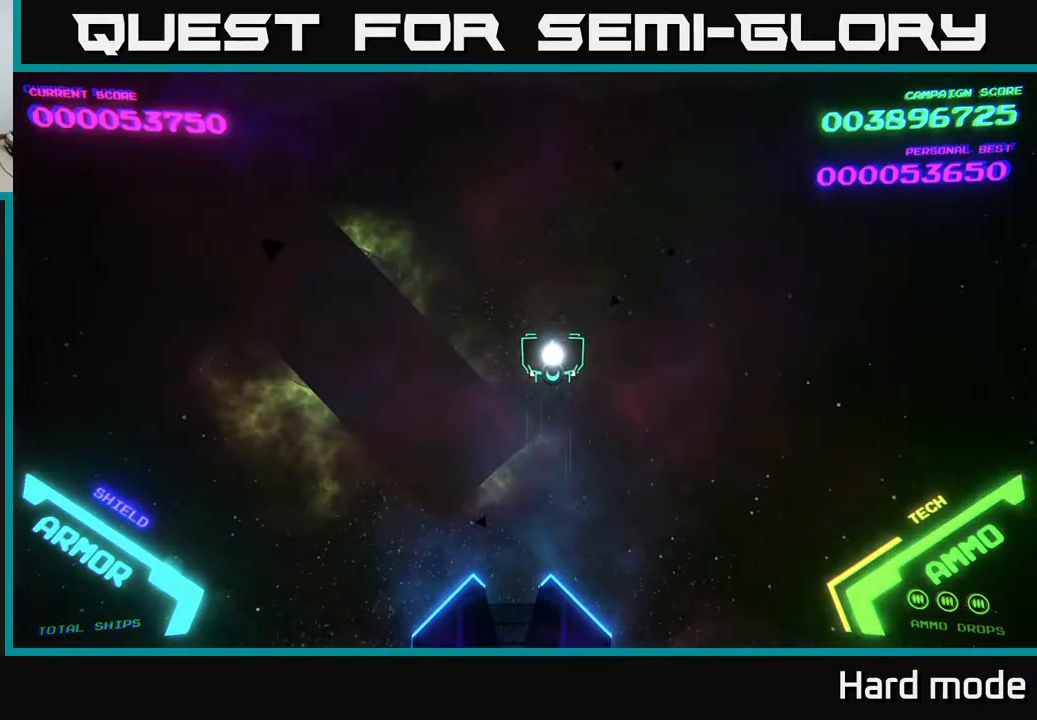
{"buttons": [], "left_stick": "down", "events": [[150, "left_stick", "left"], [250, "left_stick", "down"]]}
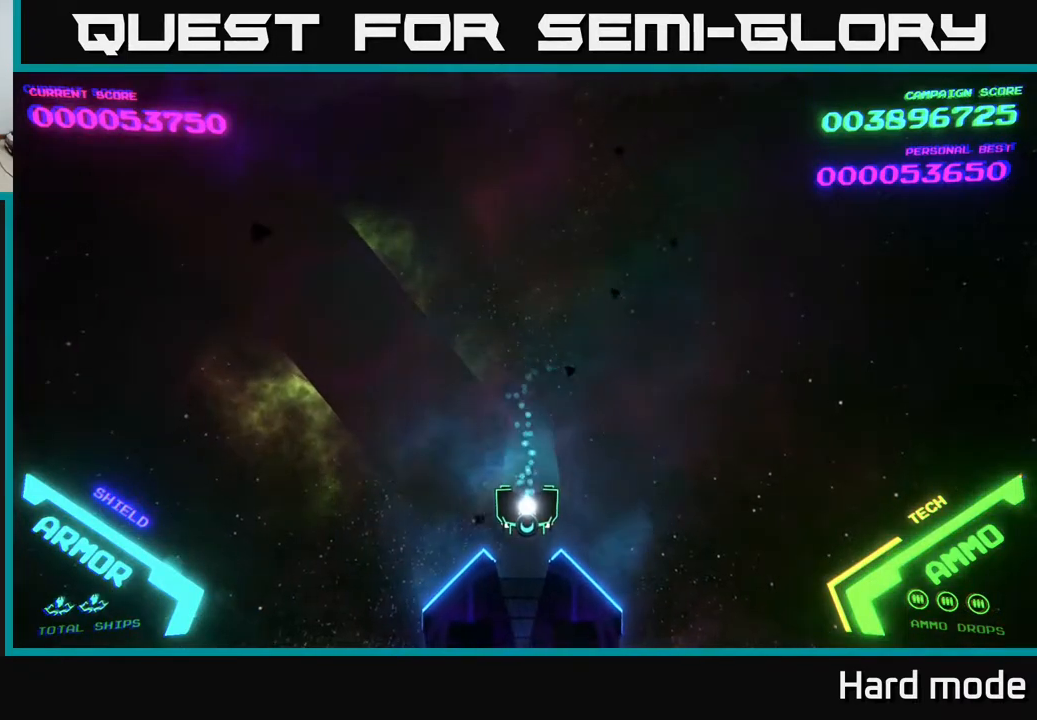
{"buttons": [], "left_stick": "center", "events": [[50, "left_stick", "center"], [200, "left_stick", "up"], [400, "left_stick", "center"]]}
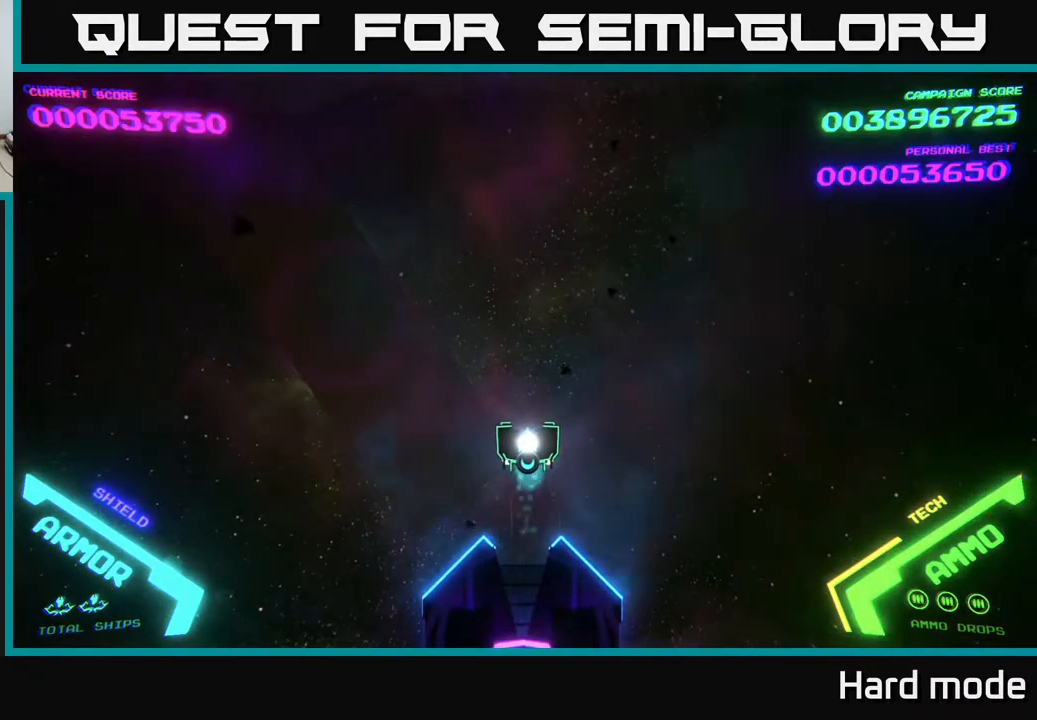
{"buttons": [], "left_stick": "center", "events": [[367, "left_stick", "up"], [500, "left_stick", "center"]]}
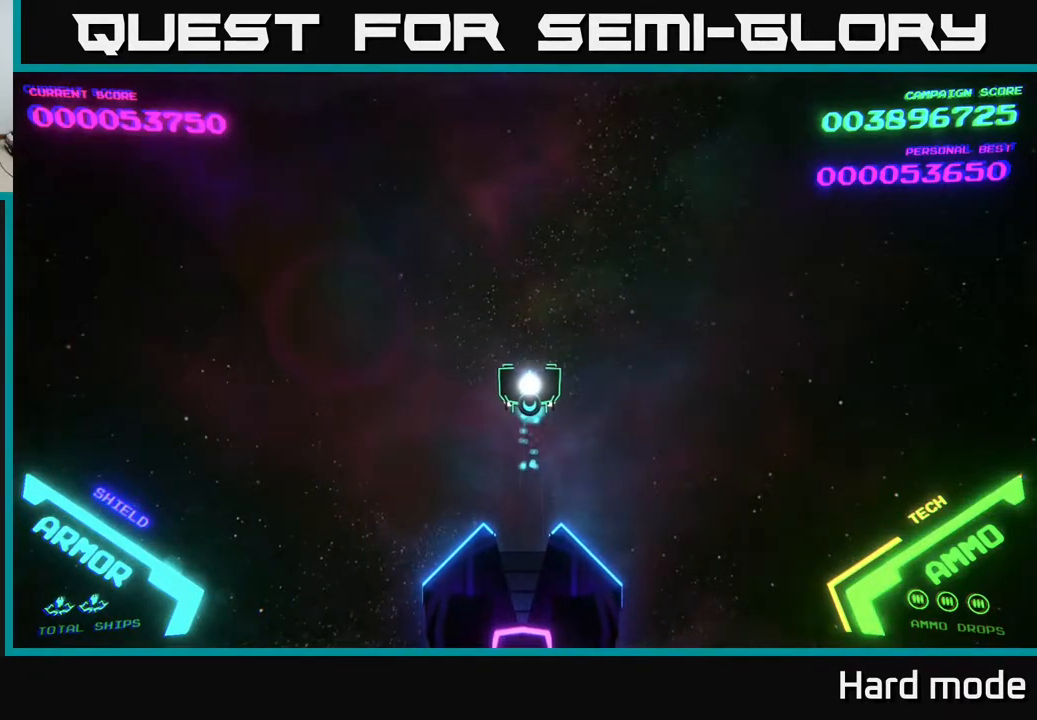
{"buttons": [], "left_stick": "center", "events": []}
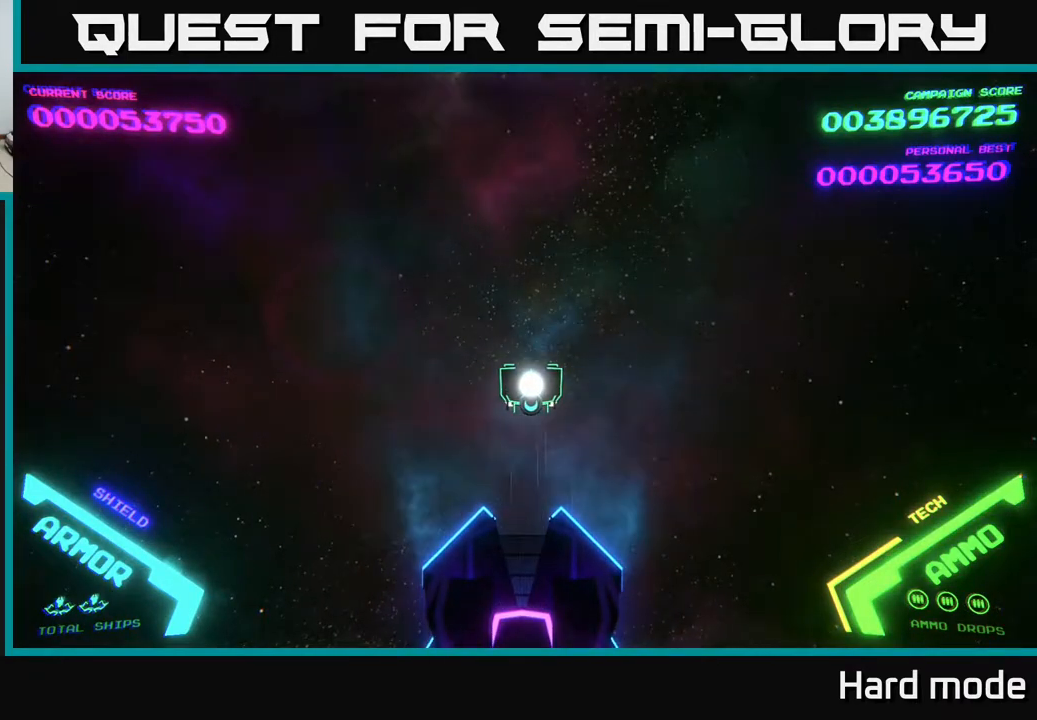
{"buttons": [], "left_stick": "center", "events": []}
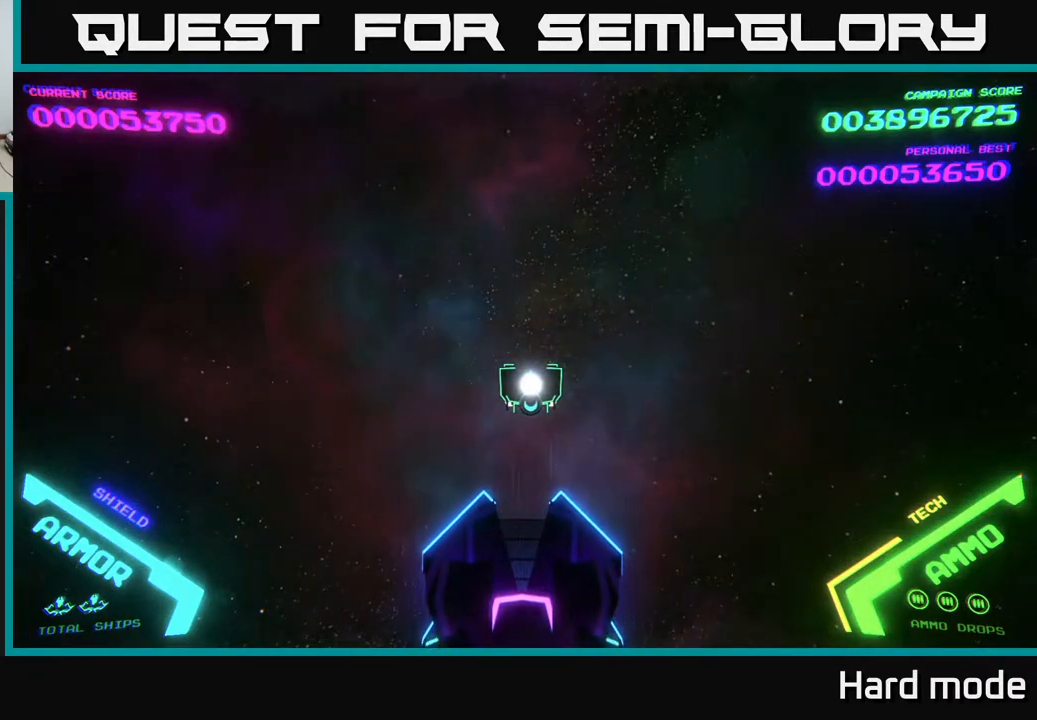
{"buttons": [], "left_stick": "center", "events": [[100, "left_stick", "down"], [300, "left_stick", "center"]]}